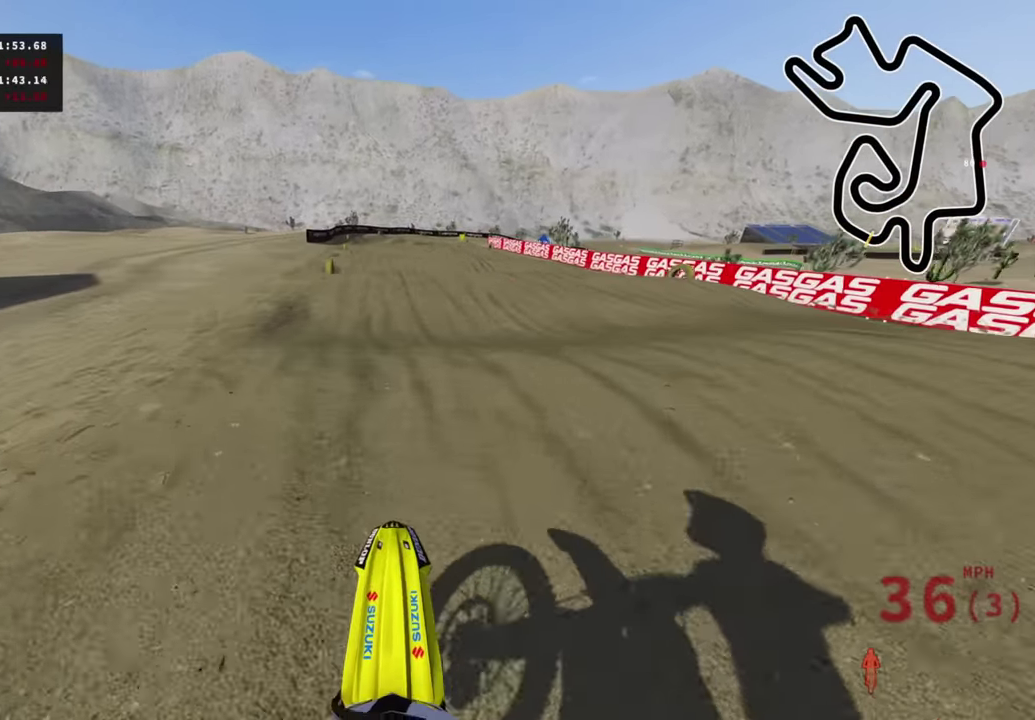
Gameplay with a controller (PlayStation layout); each line is a JSON object with the inputs held at the frame after it (dt_ms = milliseconds from this image to that frame). "events" lists button and stick changes between this image and that frame as [ms after this image, input, new state], when the widget could be followed in between. Not read: R1.
{"dt_ms": 700, "buttons": ["R2"], "left_stick": "up", "right_stick": "down", "events": [[34, "left_stick", "center"], [350, "left_stick", "up"], [367, "R2", "up"], [484, "R2", "down"], [600, "right_stick", "down"]]}
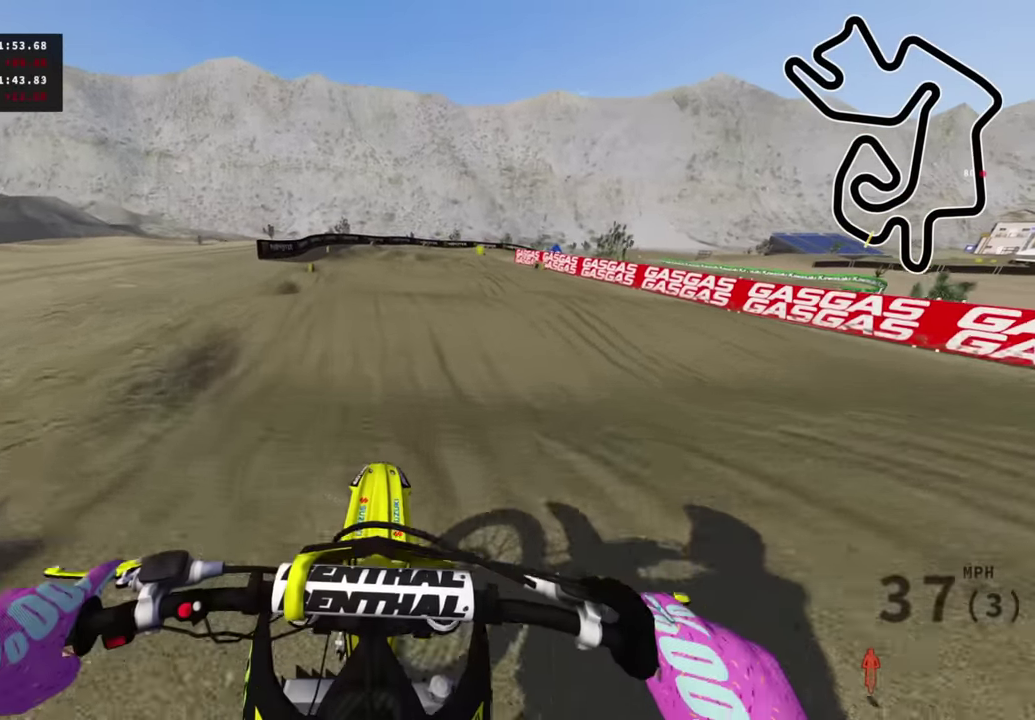
{"dt_ms": 300, "buttons": ["R2"], "left_stick": "up", "right_stick": "center", "events": [[50, "right_stick", "center"], [84, "R2", "up"], [284, "R2", "down"]]}
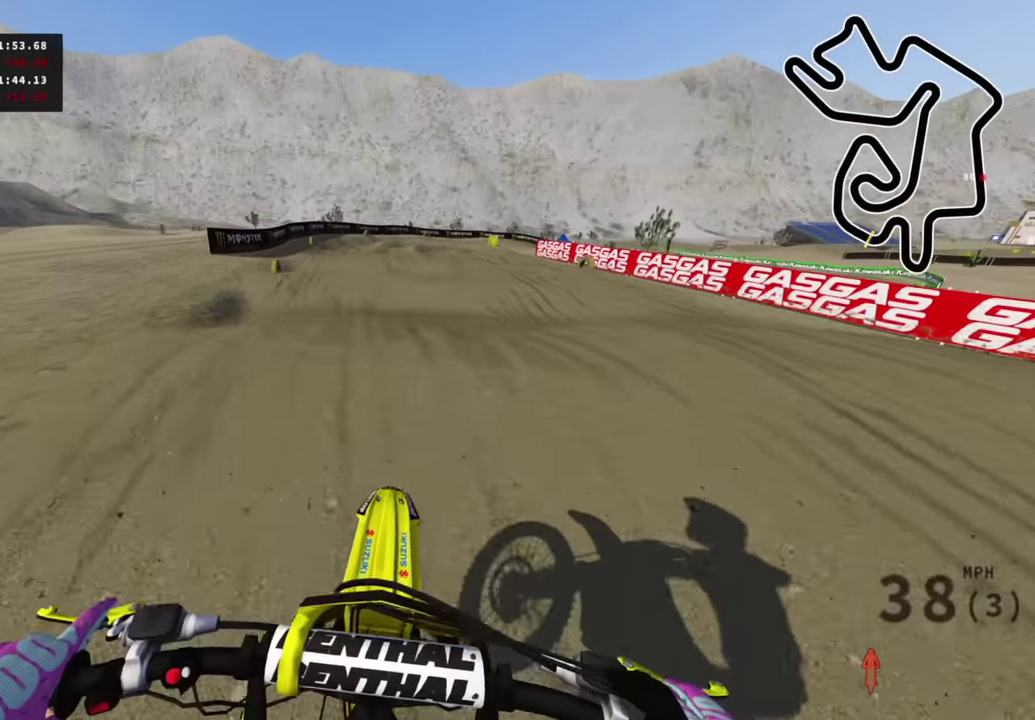
{"dt_ms": 700, "buttons": ["SQUARE", "R2"], "left_stick": "up", "right_stick": "center", "events": [[84, "right_stick", "down"], [284, "R2", "up"], [367, "right_stick", "center"], [484, "R2", "down"], [500, "left_stick", "up-right"], [584, "SQUARE", "down"], [633, "left_stick", "up"]]}
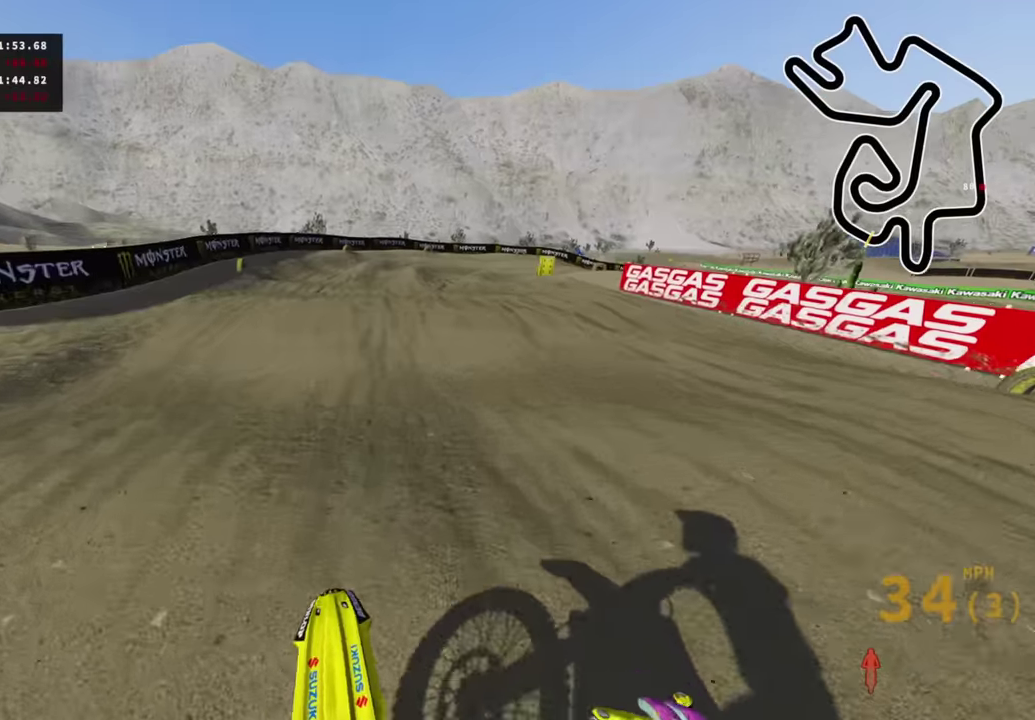
{"dt_ms": 300, "buttons": [], "left_stick": "up", "right_stick": "center", "events": [[16, "SQUARE", "up"], [266, "R2", "up"]]}
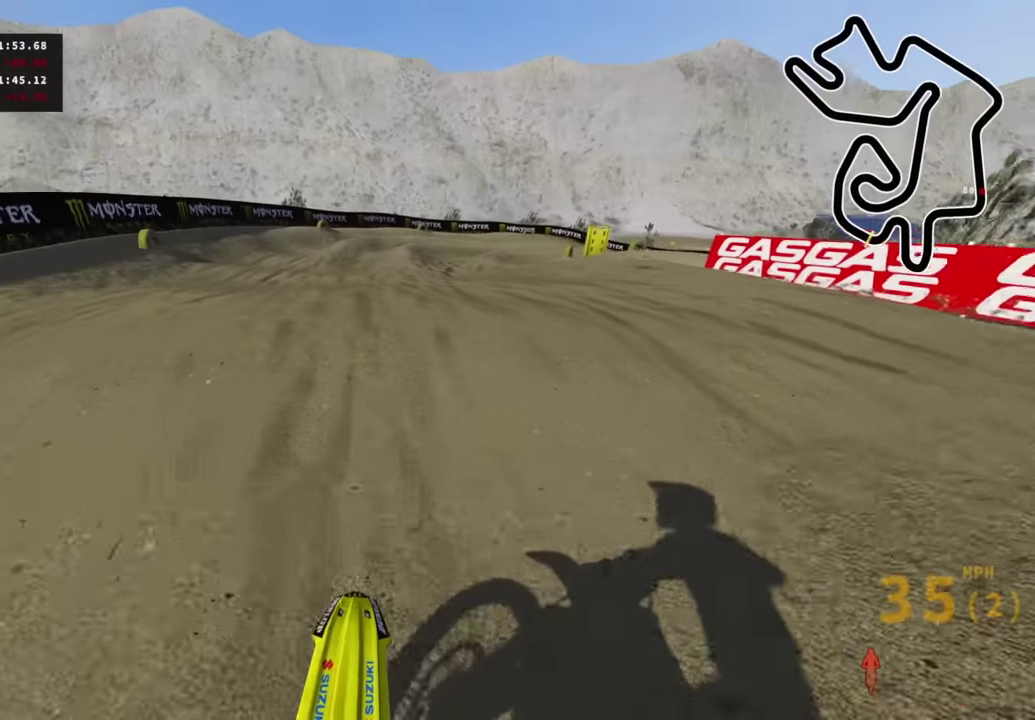
{"dt_ms": 700, "buttons": ["R2"], "left_stick": "up", "right_stick": "down-right", "events": [[116, "R2", "down"], [150, "right_stick", "up"], [200, "R2", "up"], [266, "right_stick", "center"], [316, "R2", "down"], [316, "left_stick", "up-right"], [400, "right_stick", "down-right"], [416, "R2", "up"], [533, "R2", "down"], [616, "left_stick", "up"]]}
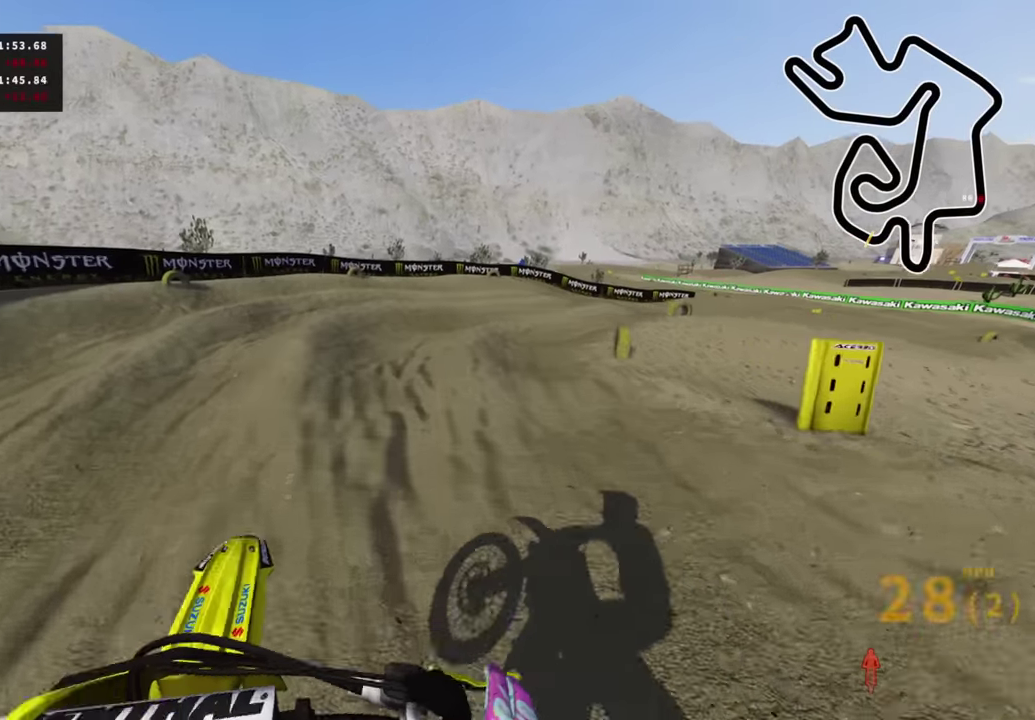
{"dt_ms": 300, "buttons": ["R2"], "left_stick": "up", "right_stick": "down-right", "events": []}
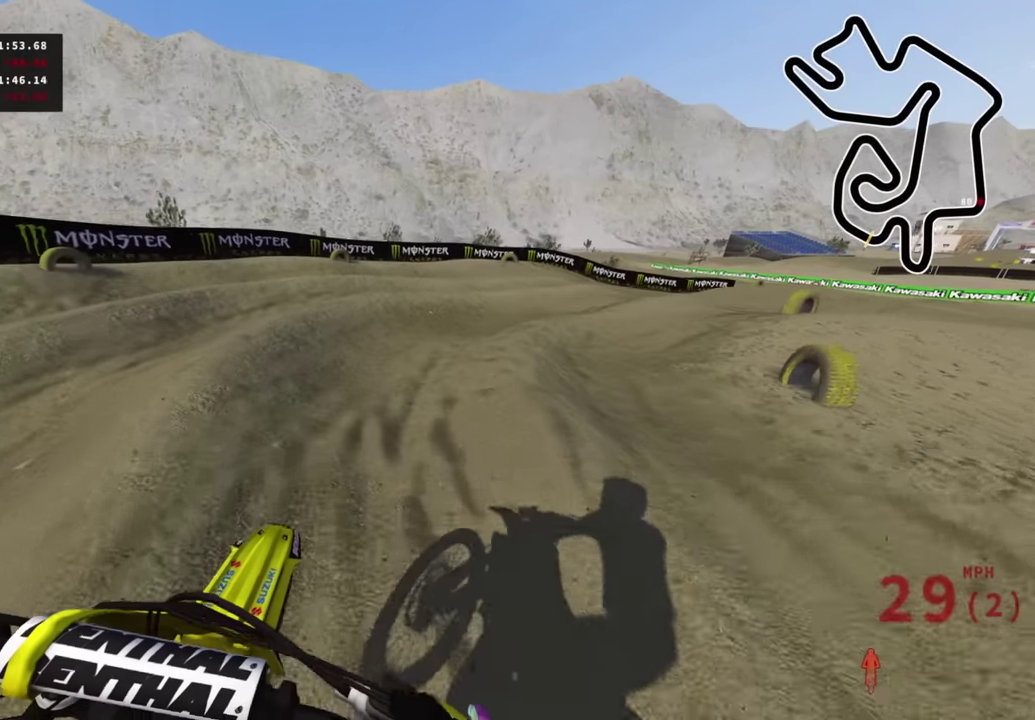
{"dt_ms": 700, "buttons": ["R2"], "left_stick": "up-right", "right_stick": "center", "events": [[83, "left_stick", "up-right"], [166, "R2", "up"], [183, "right_stick", "center"], [566, "right_stick", "down"], [650, "right_stick", "center"], [666, "R2", "down"]]}
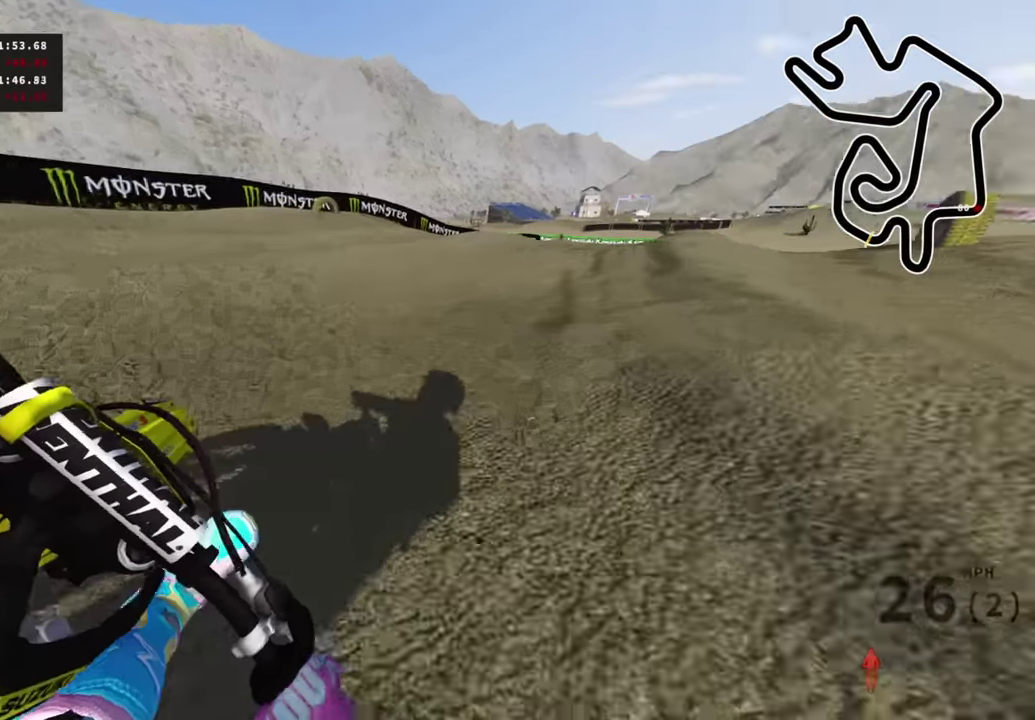
{"dt_ms": 300, "buttons": ["R2"], "left_stick": "up-right", "right_stick": "up", "events": [[50, "right_stick", "up"]]}
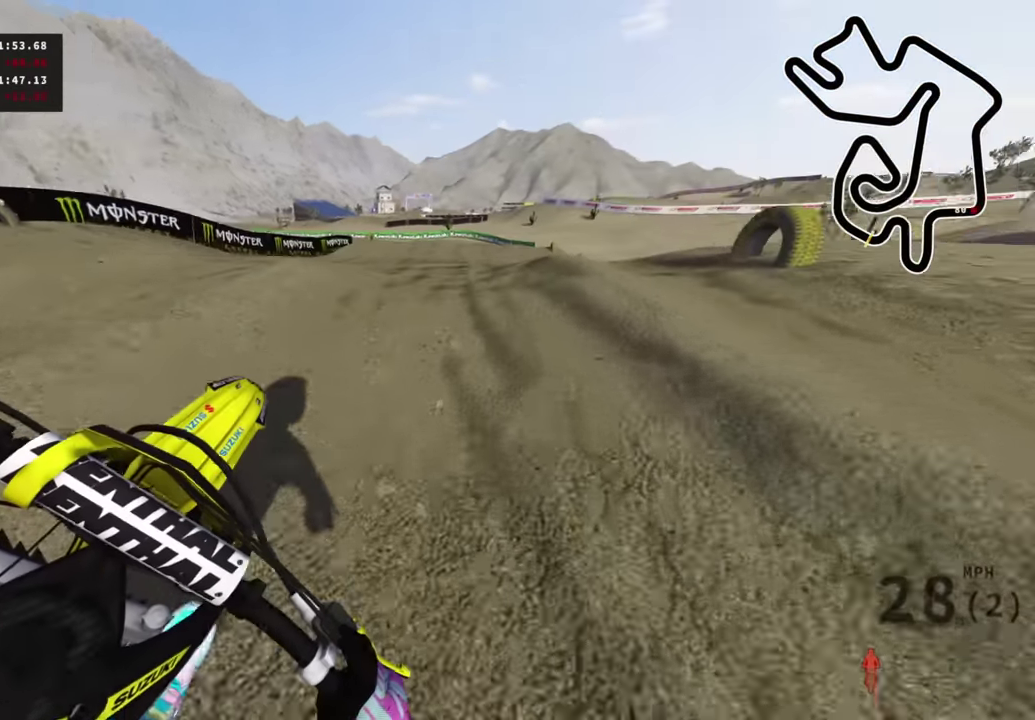
{"dt_ms": 700, "buttons": [], "left_stick": "up-left", "right_stick": "center", "events": [[83, "right_stick", "up-left"], [100, "left_stick", "up"], [283, "left_stick", "up-left"], [316, "R2", "up"], [400, "right_stick", "center"], [466, "R2", "down"], [566, "R2", "up"]]}
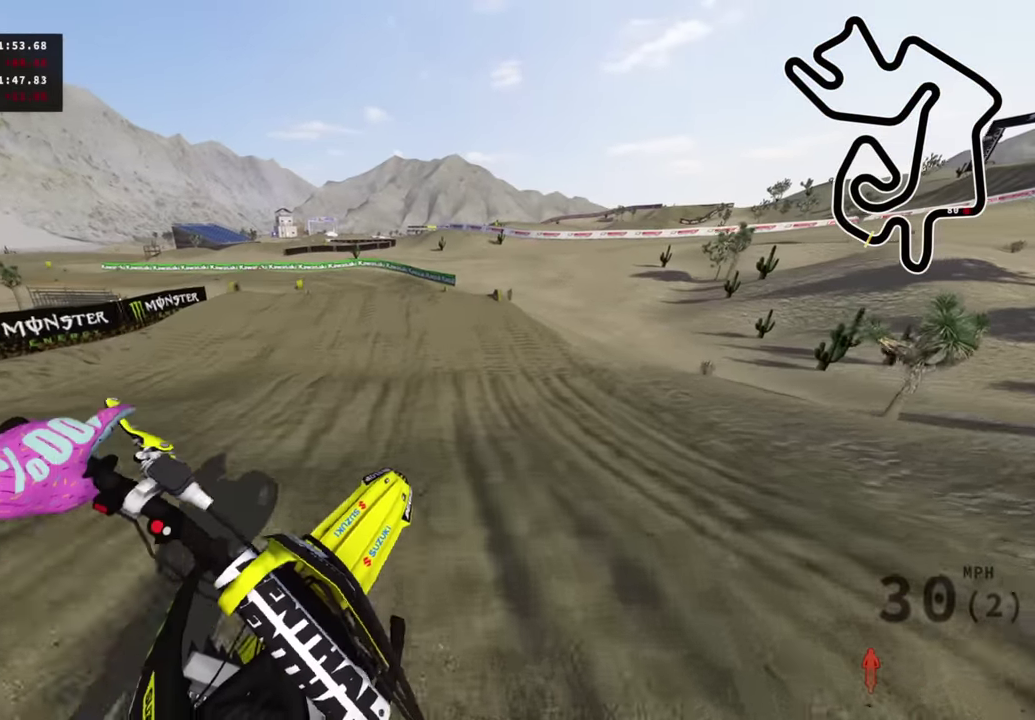
{"dt_ms": 300, "buttons": ["R2"], "left_stick": "up-right", "right_stick": "center", "events": [[150, "left_stick", "up"], [250, "left_stick", "up-right"], [300, "R2", "down"]]}
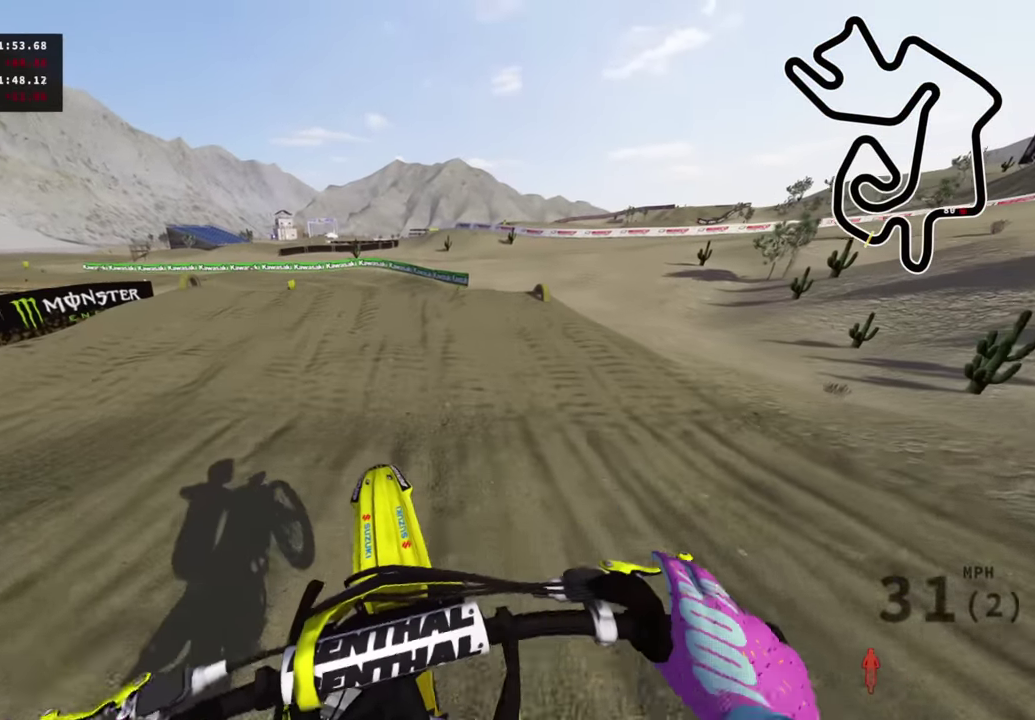
{"dt_ms": 600, "buttons": ["R3"], "left_stick": "center", "right_stick": "down-left", "events": [[83, "left_stick", "center"], [416, "R3", "down"], [450, "right_stick", "down-left"], [533, "R2", "up"]]}
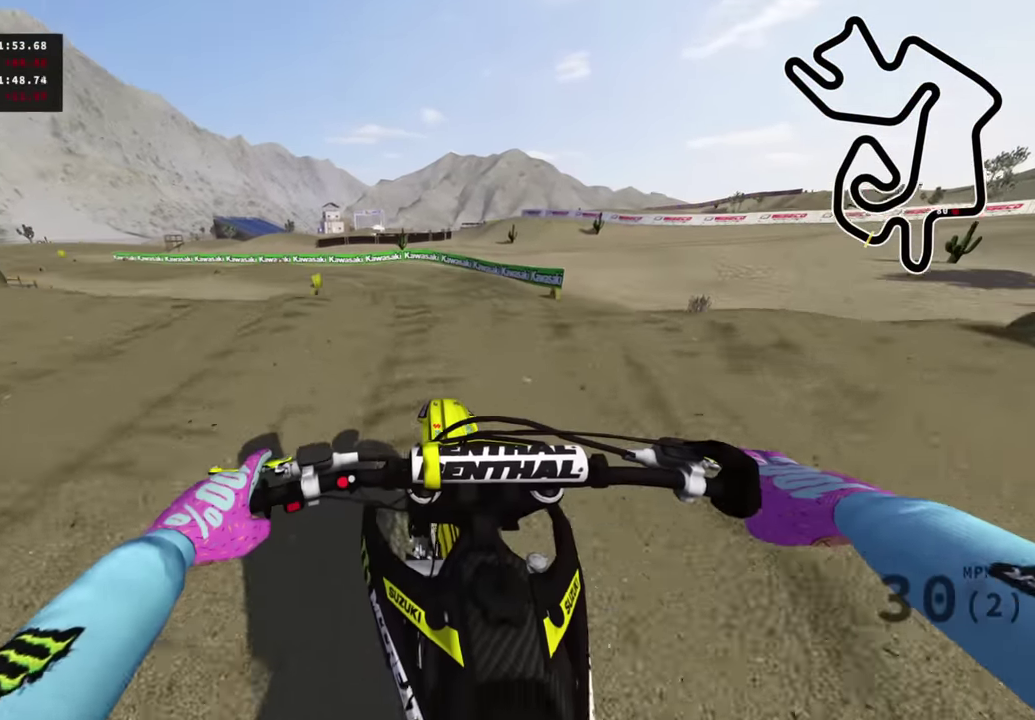
{"dt_ms": 400, "buttons": ["R2"], "left_stick": "down-left", "right_stick": "center"}
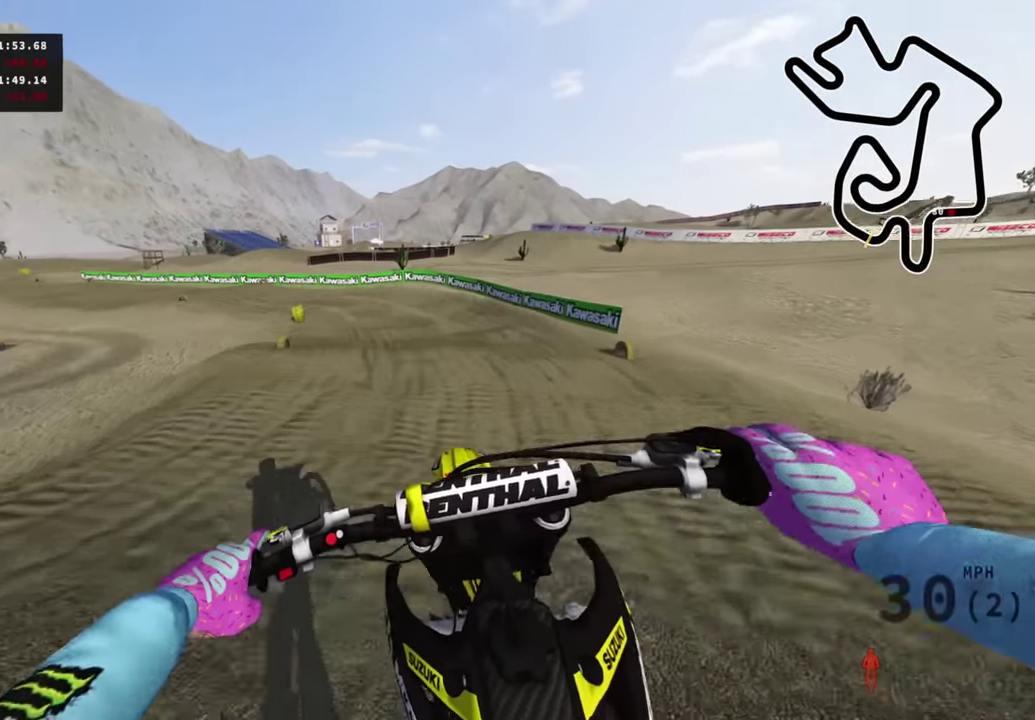
{"dt_ms": 600, "buttons": ["R2"], "left_stick": "down-left", "right_stick": "center", "events": [[233, "left_stick", "down"], [283, "left_stick", "center"], [316, "R2", "up"], [533, "left_stick", "down-left"], [600, "R2", "down"]]}
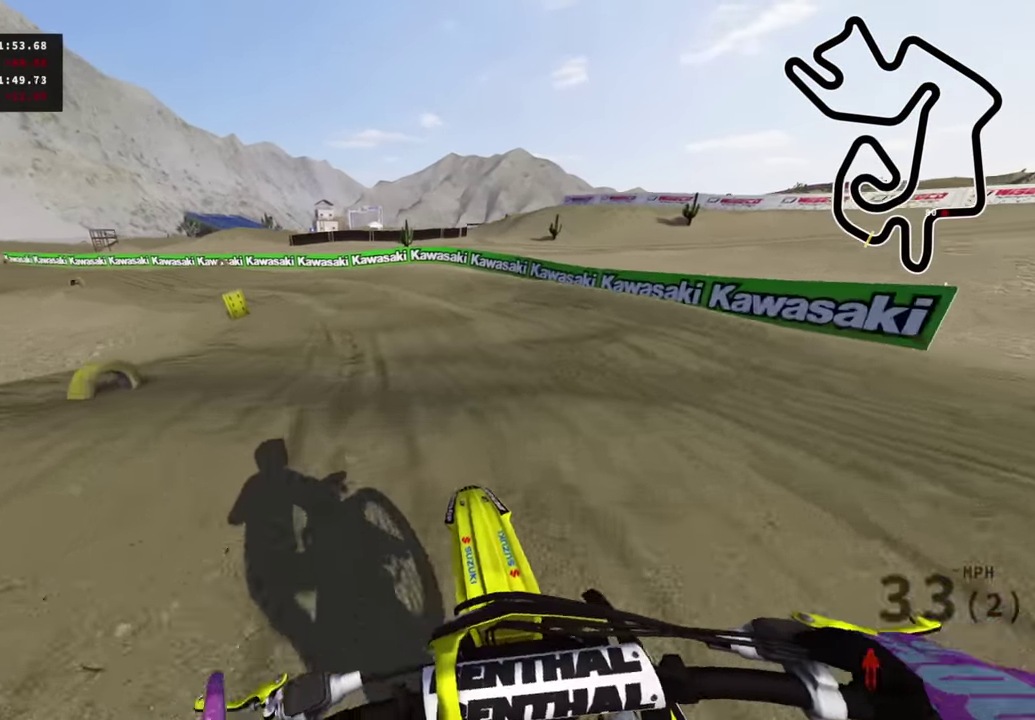
{"dt_ms": 400, "buttons": ["R2"], "left_stick": "down", "right_stick": "center", "events": [[150, "right_stick", "down"], [250, "right_stick", "center"], [383, "left_stick", "down"]]}
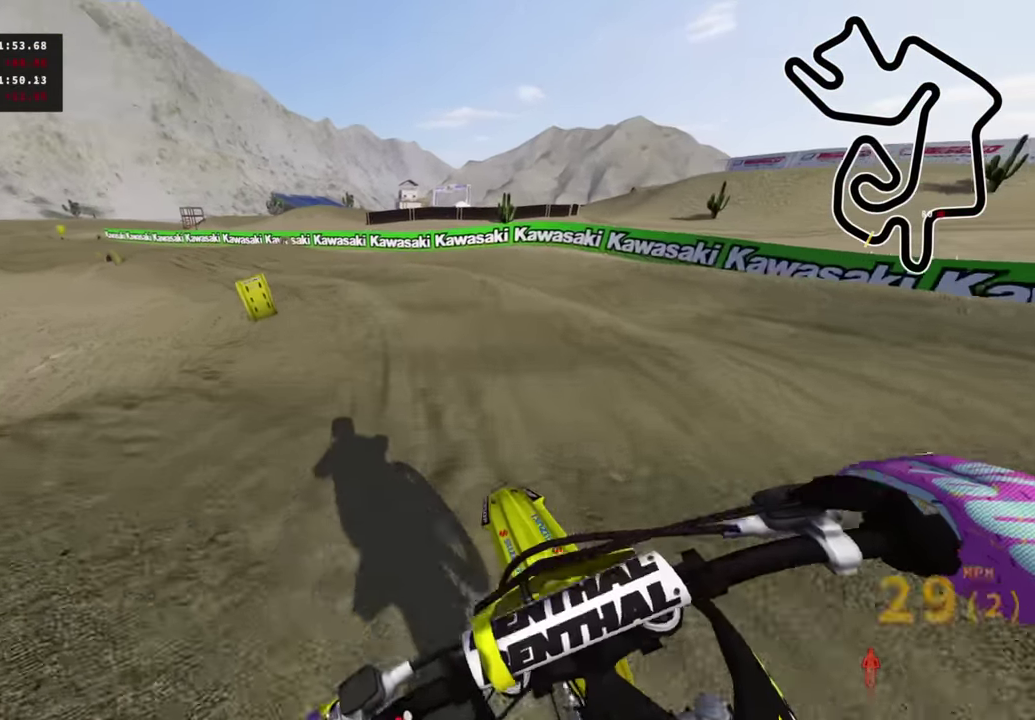
{"dt_ms": 600, "buttons": ["R2", "R3"], "left_stick": "down-left", "right_stick": "center"}
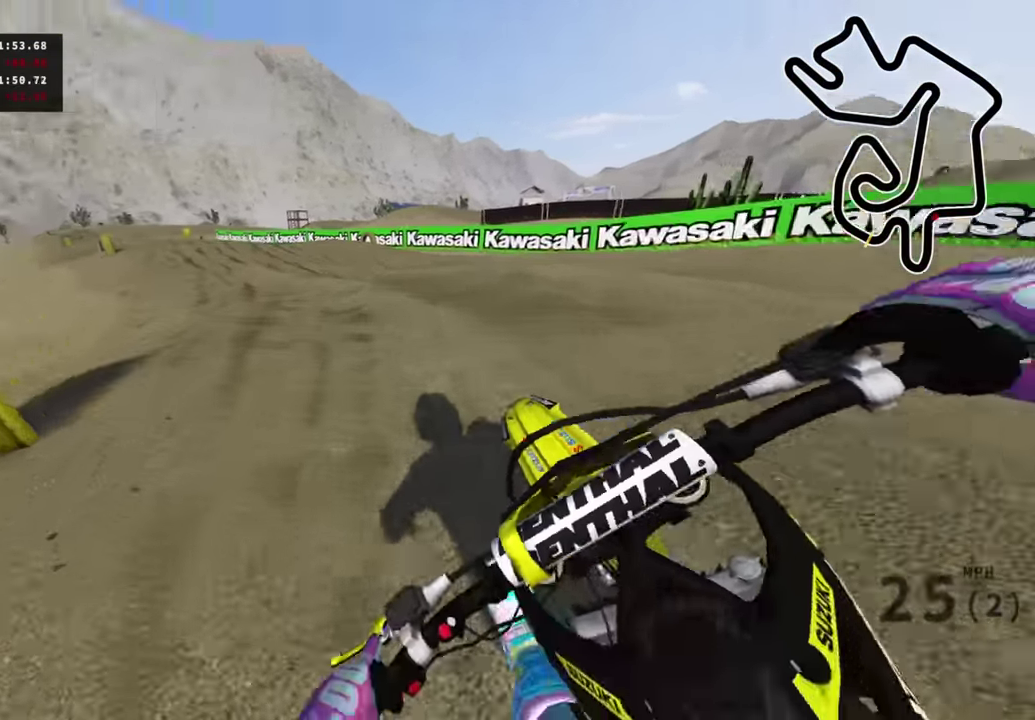
{"dt_ms": 400, "buttons": [], "left_stick": "down-left", "right_stick": "center"}
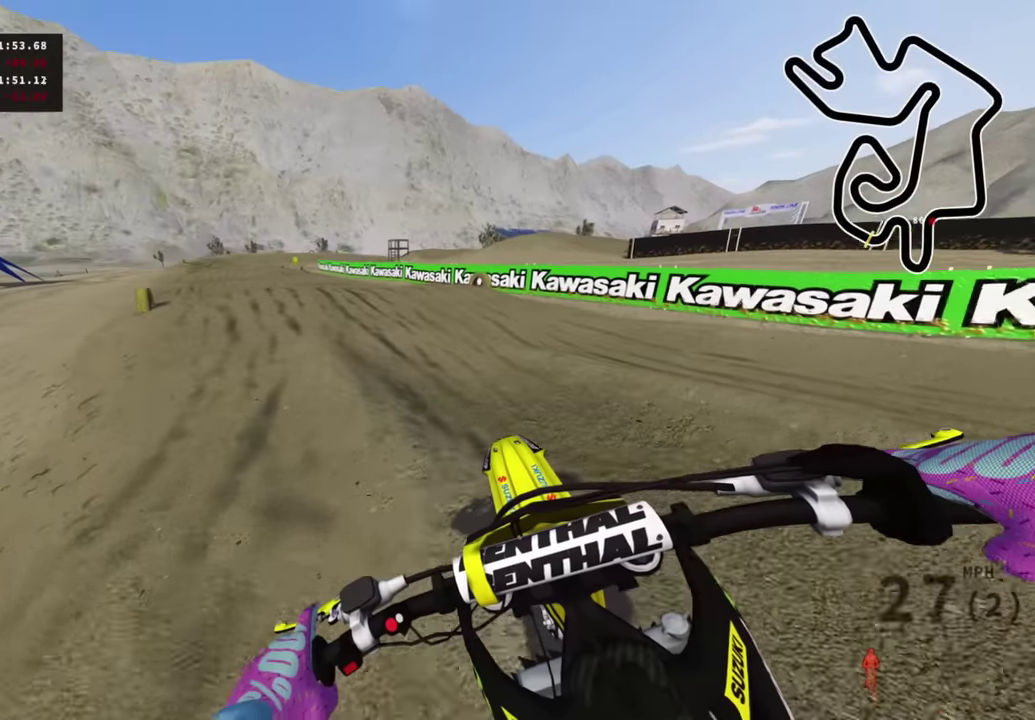
{"dt_ms": 700, "buttons": ["R2"], "left_stick": "down-left", "right_stick": "center", "events": [[100, "R2", "down"]]}
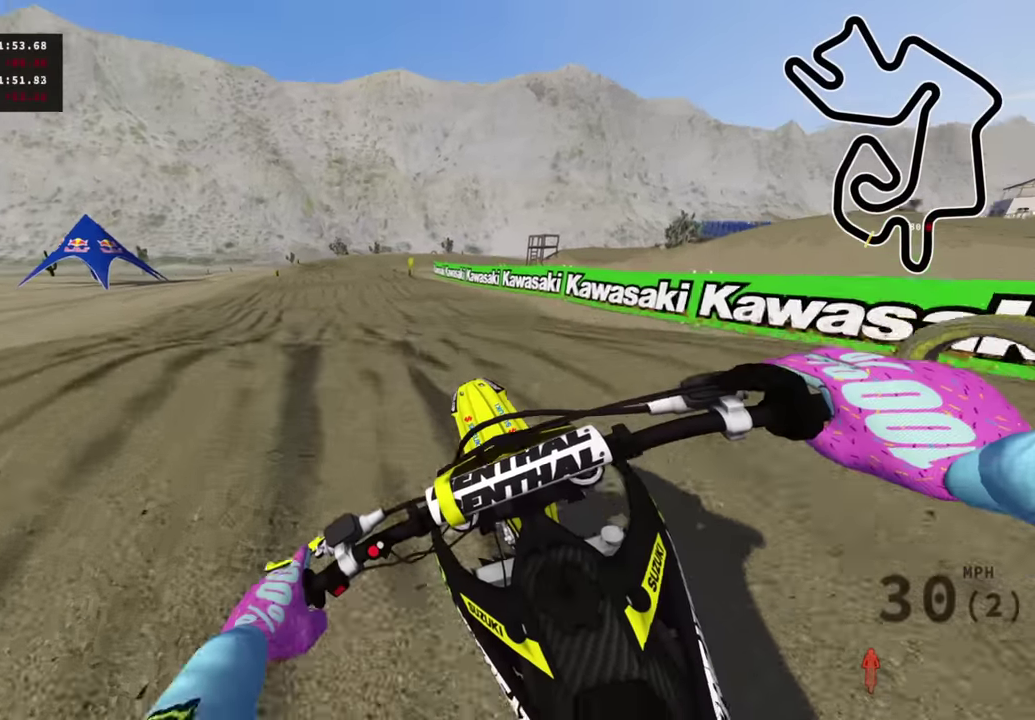
{"dt_ms": 300, "buttons": [], "left_stick": "right", "right_stick": "center", "events": [[33, "right_stick", "up"], [133, "R2", "up"], [133, "left_stick", "down"], [166, "right_stick", "center"], [250, "left_stick", "right"]]}
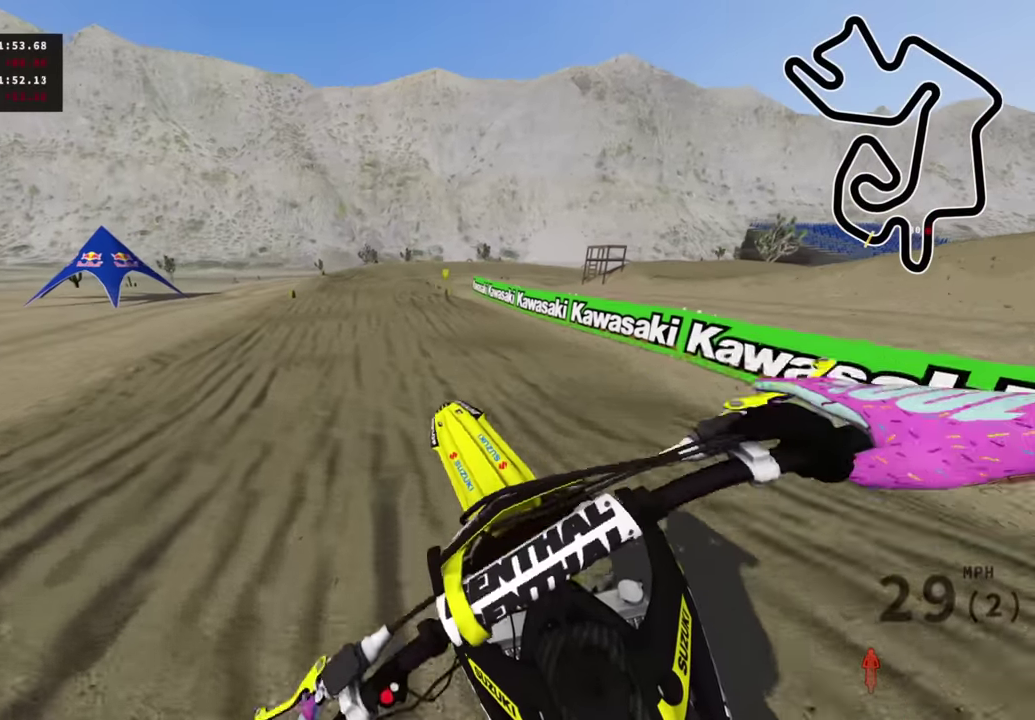
{"dt_ms": 700, "buttons": ["R2"], "left_stick": "center", "right_stick": "up", "events": [[100, "right_stick", "down"], [150, "right_stick", "down-left"], [416, "R2", "down"], [416, "right_stick", "center"], [516, "left_stick", "center"], [533, "right_stick", "up"]]}
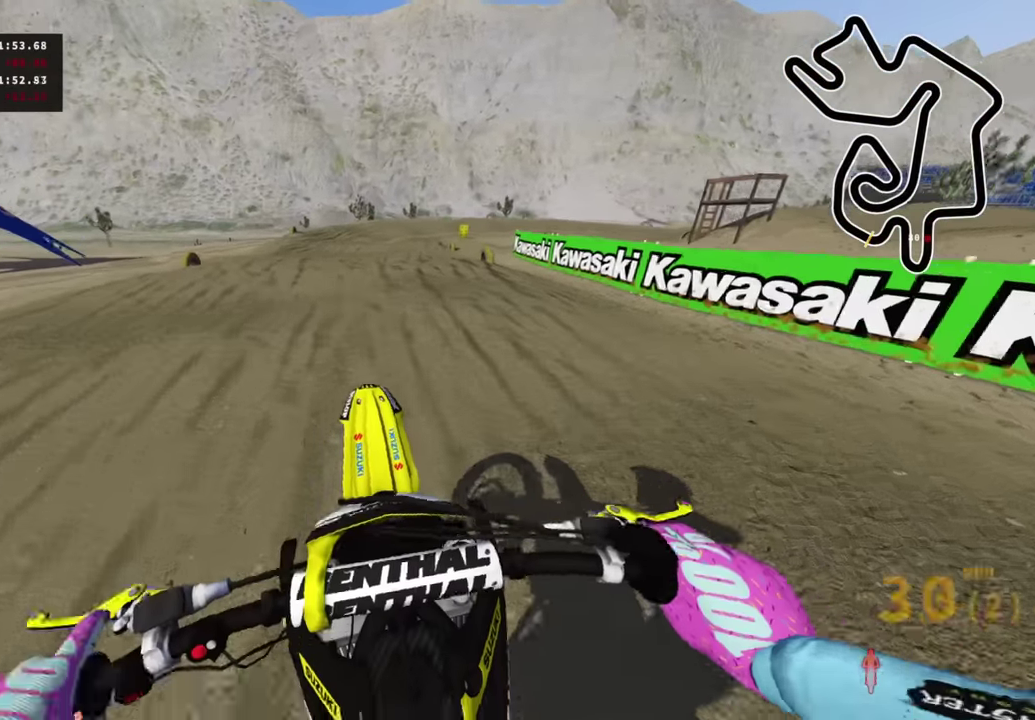
{"dt_ms": 300, "buttons": ["R2"], "left_stick": "center", "right_stick": "center", "events": [[16, "right_stick", "center"]]}
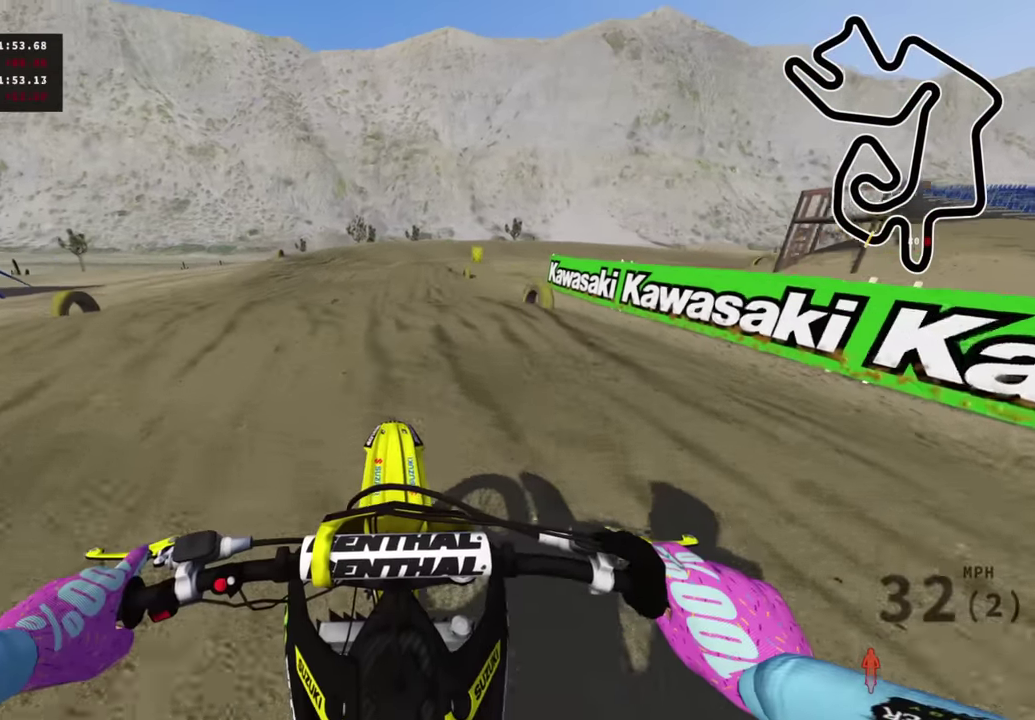
{"dt_ms": 700, "buttons": ["SQUARE"], "left_stick": "up", "right_stick": "down-right", "events": [[166, "R2", "up"], [200, "left_stick", "up"], [250, "right_stick", "down"], [283, "R2", "down"], [333, "R2", "up"], [616, "SQUARE", "down"], [616, "right_stick", "down-right"]]}
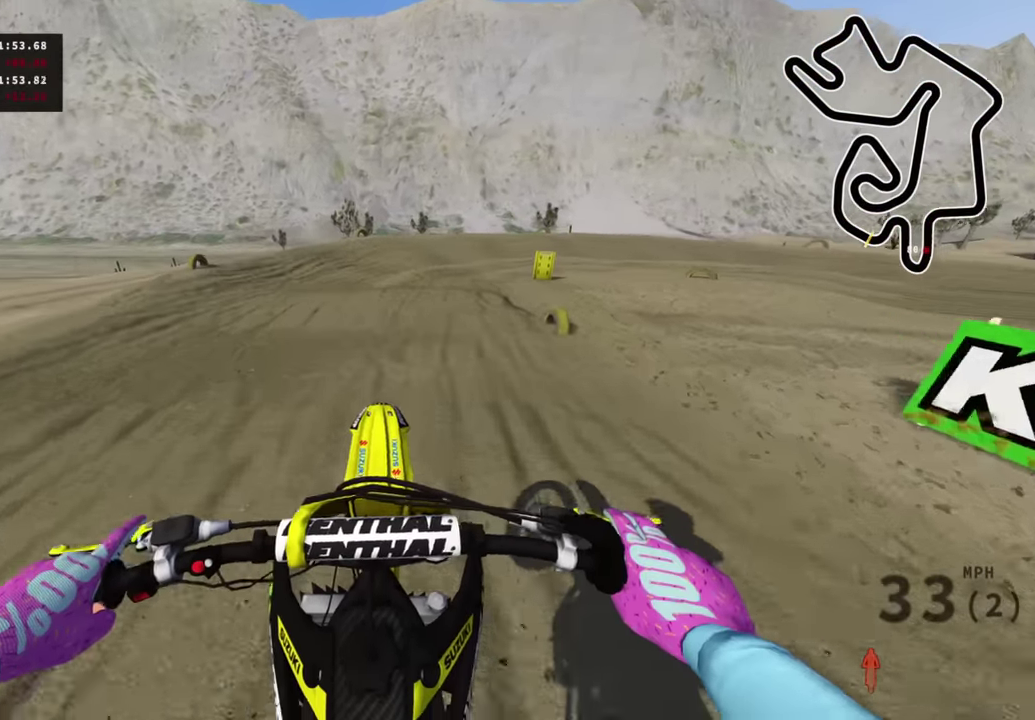
{"dt_ms": 300, "buttons": ["R2"], "left_stick": "up", "right_stick": "down", "events": [[16, "SQUARE", "up"], [16, "right_stick", "down"], [133, "R2", "down"]]}
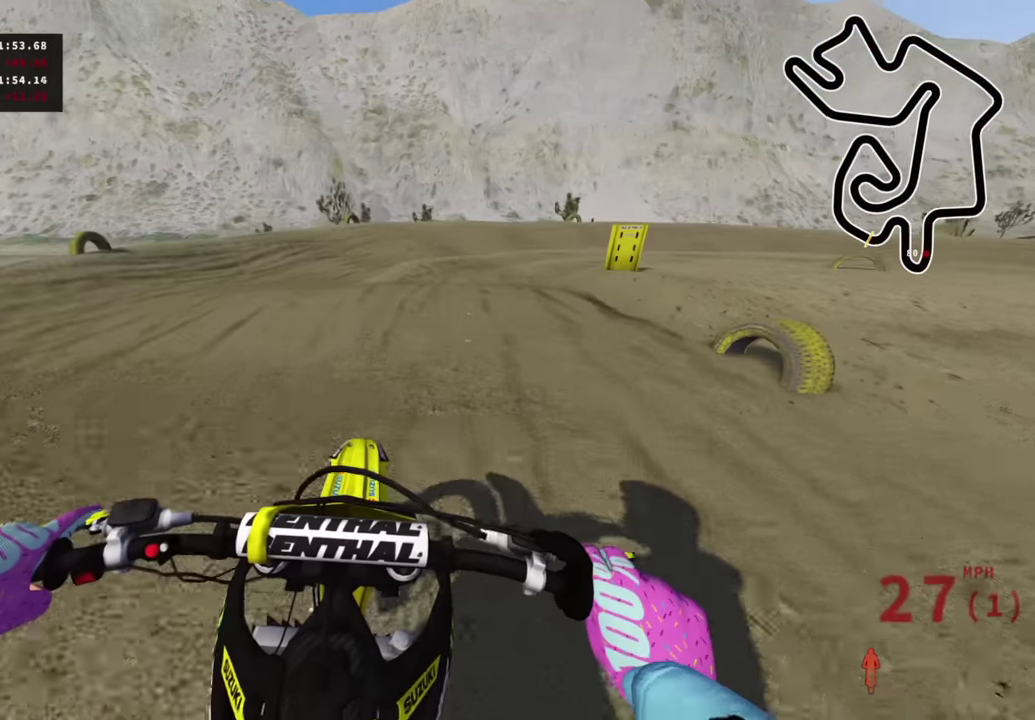
{"dt_ms": 700, "buttons": [], "left_stick": "up-right", "right_stick": "down", "events": [[50, "left_stick", "up-right"], [66, "R2", "up"], [266, "R2", "down"], [350, "R2", "up"], [466, "R2", "down"], [583, "R2", "up"]]}
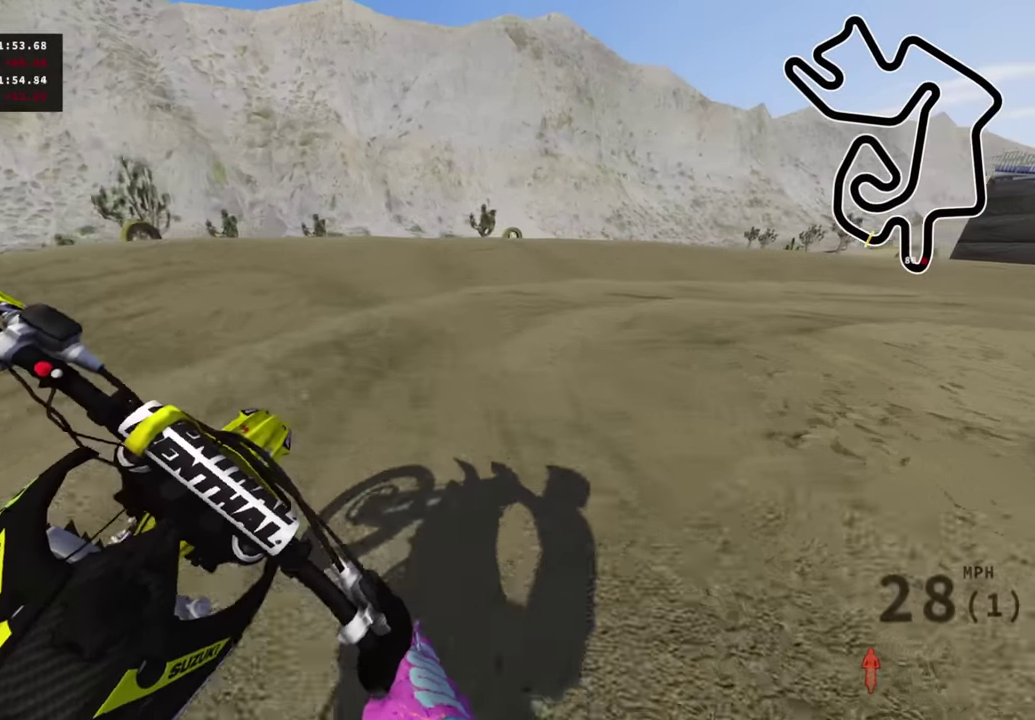
{"dt_ms": 300, "buttons": ["R2", "R3"], "left_stick": "up-right", "right_stick": "center", "events": [[66, "right_stick", "center"], [200, "R2", "down"], [250, "R3", "down"]]}